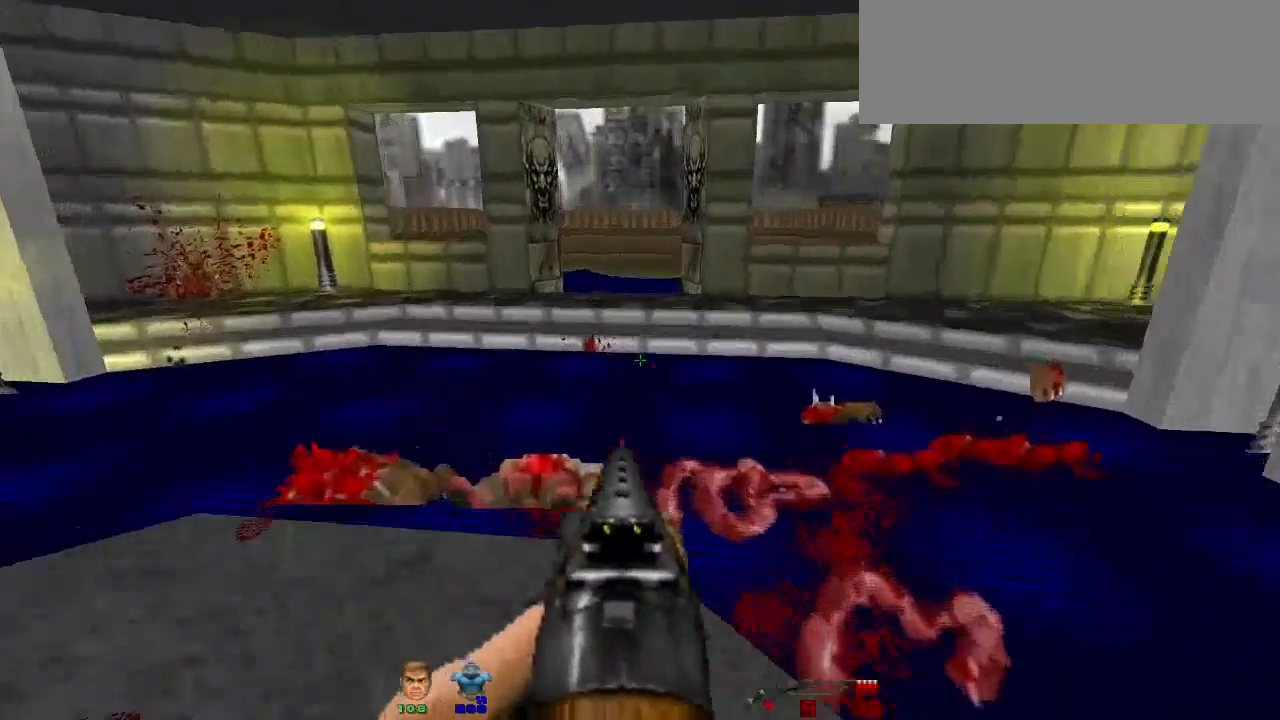
Gameplay with keyboard and mouse; each line is a JSON object with the keys and mouse buttons held at the frame after it. "events" lists presses ("down") and releases ("up") of "a", "alt", "b", "c", "caps_lock", "ctrl", "d", "e", "escape", "f", "g", "h", "i", "j", "k", "l", "m", "n", "o", "p", "q", "r", "s", "shift", "space", "super", "t", "tab", "u", "v", "w", "x", "y", "z", "mouse_left" and "mouse_right" between this image and that frame as [ms after this image, input, new state], when the widget could be followed in between. "mouse_left", "mouse_right" = the "left", "right" buttons of the "mouse" list. No other keys are recorded. Not read: mouse_move.
{"keys": ["w"], "mouse": [], "events": [[433, "shift", "up"]]}
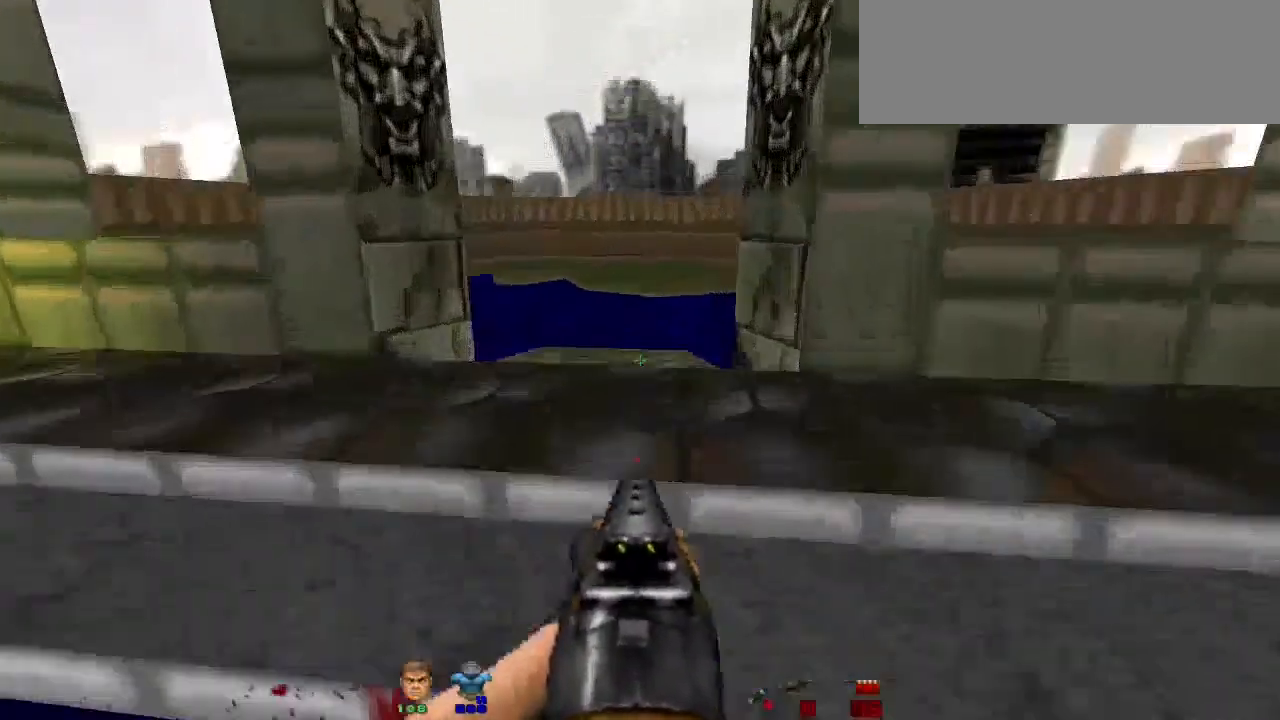
{"keys": [], "mouse": [], "events": [[33, "w", "up"]]}
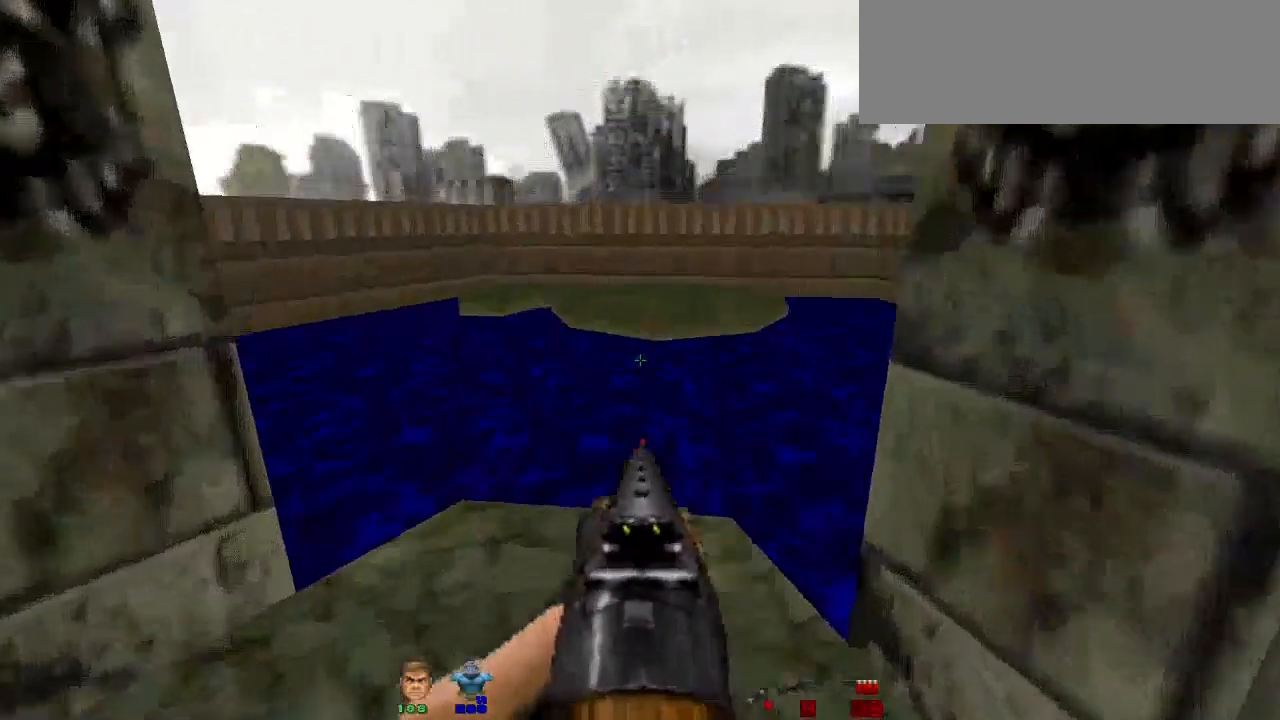
{"keys": ["w"], "mouse": [], "events": [[233, "a", "down"], [433, "a", "up"], [433, "w", "down"]]}
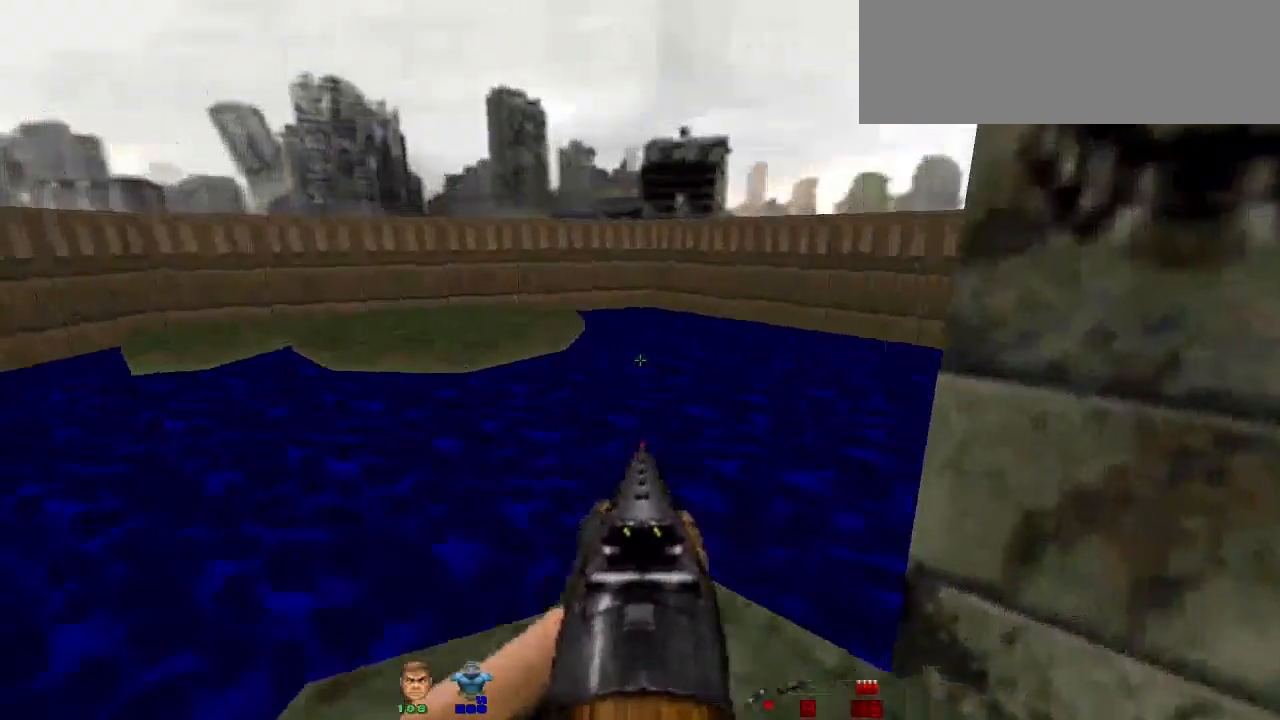
{"keys": [], "mouse": [], "events": [[167, "w", "up"], [333, "d", "down"], [467, "d", "up"]]}
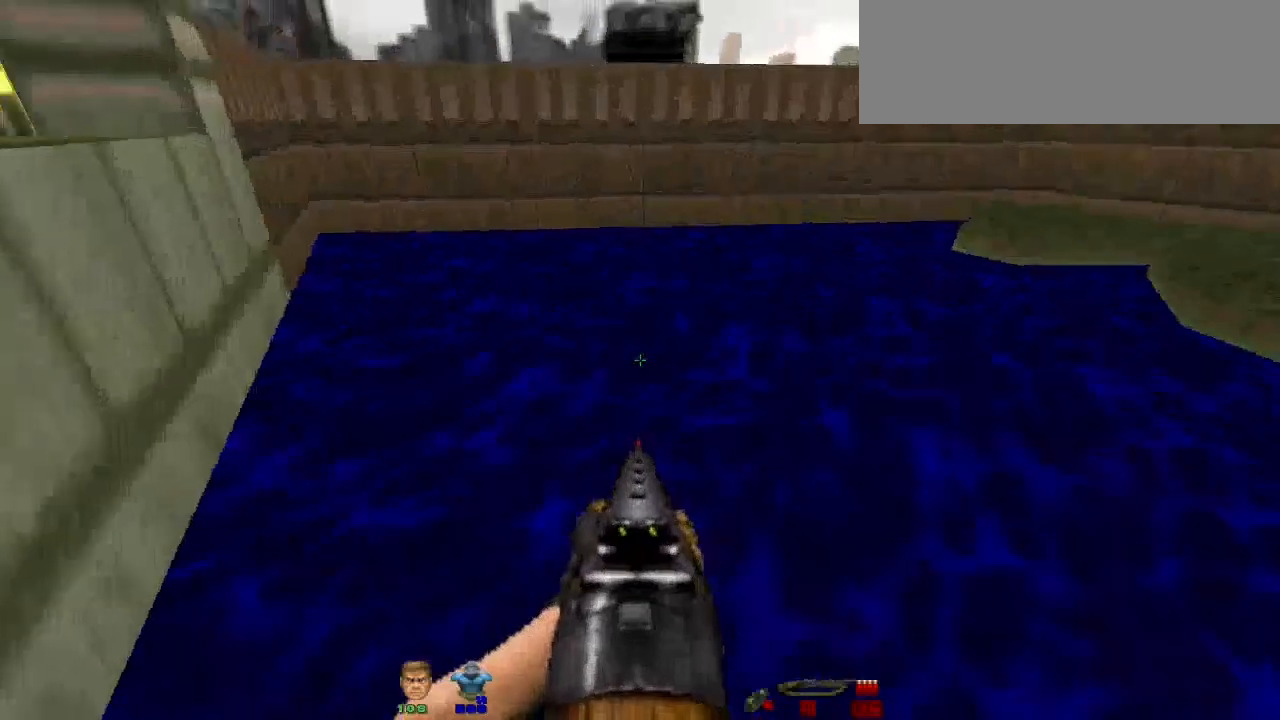
{"keys": [], "mouse": [], "events": [[400, "a", "down"], [433, "a", "up"]]}
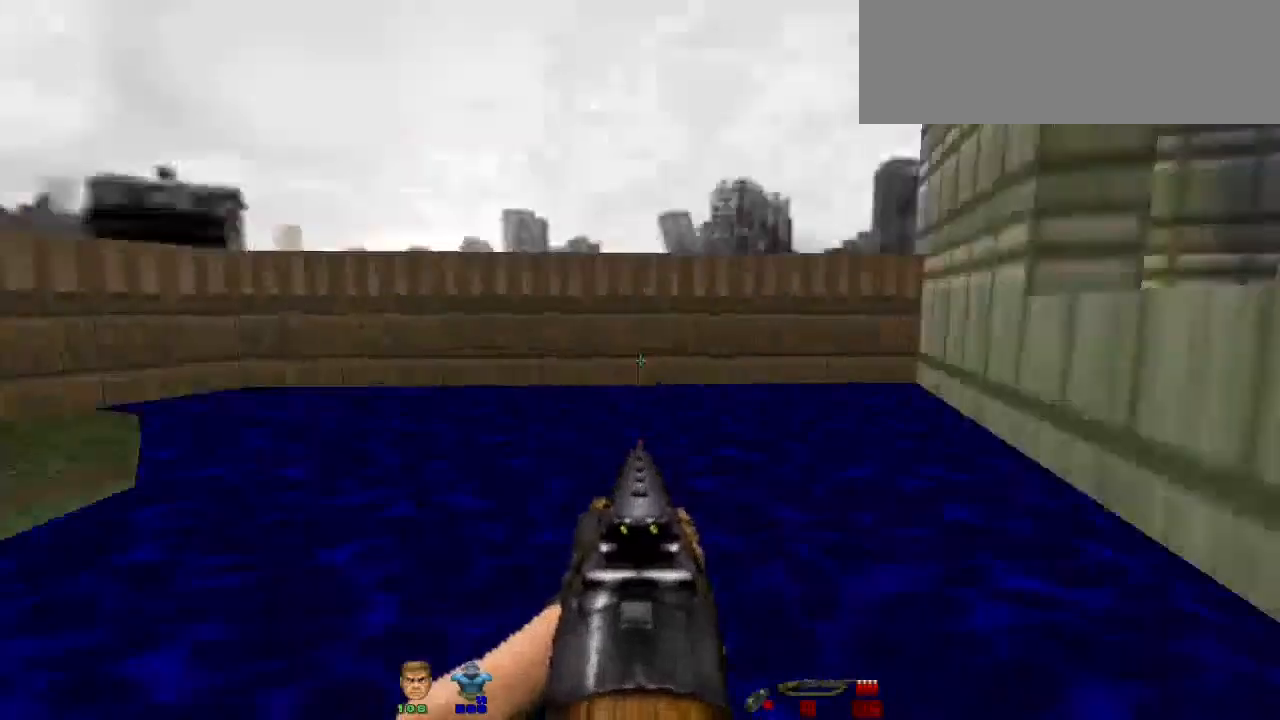
{"keys": ["shift", "w"], "mouse": [], "events": [[400, "w", "down"], [500, "shift", "down"]]}
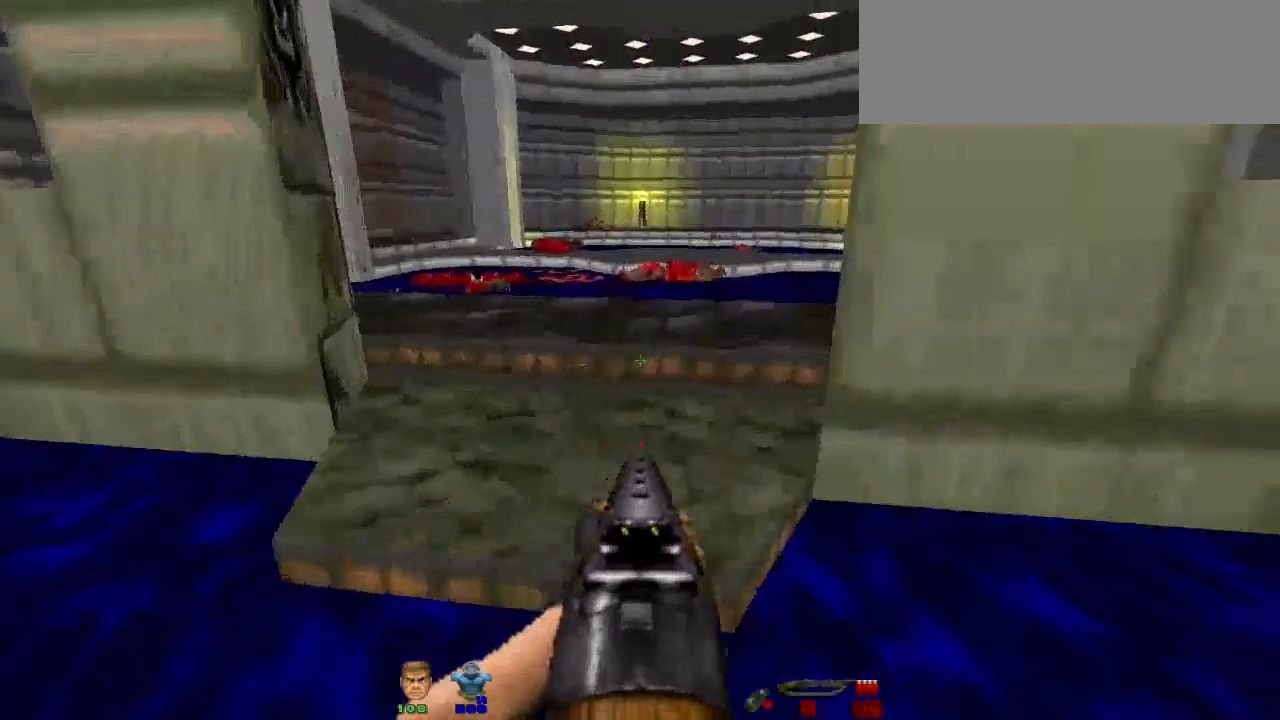
{"keys": ["shift", "w"], "mouse": [], "events": []}
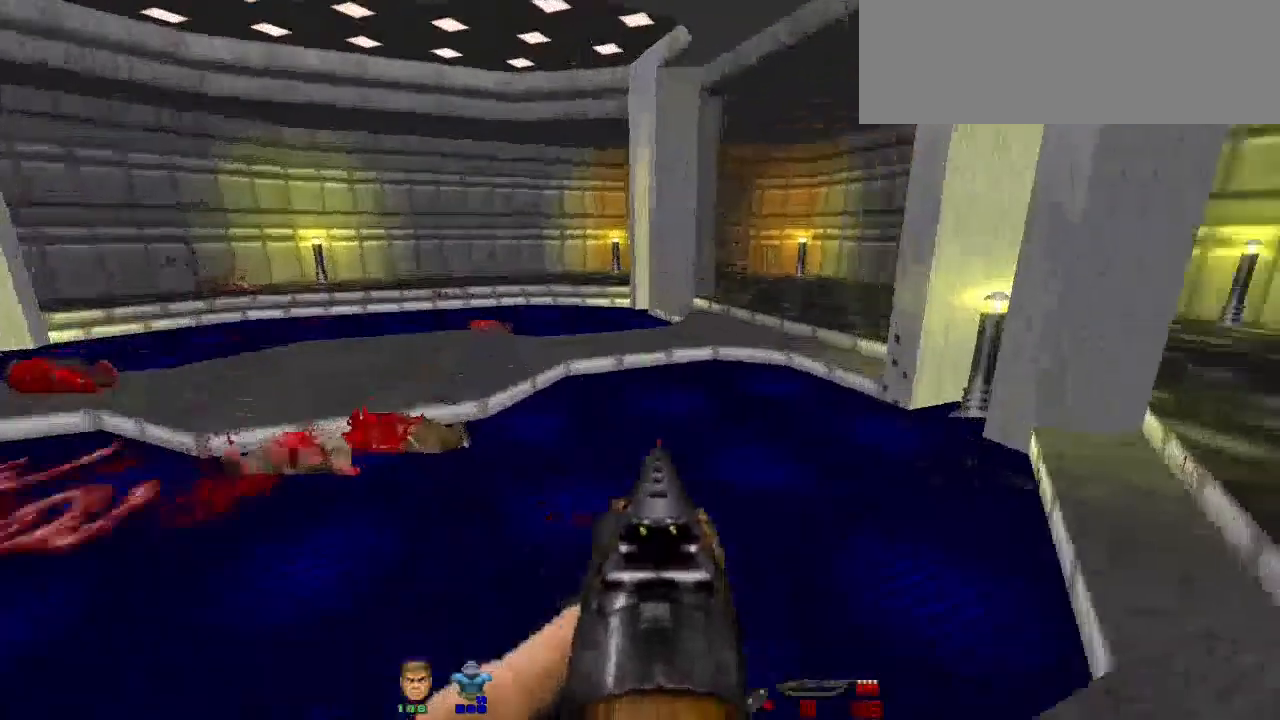
{"keys": ["w"], "mouse": [], "events": [[133, "shift", "up"], [167, "w", "up"], [367, "w", "down"]]}
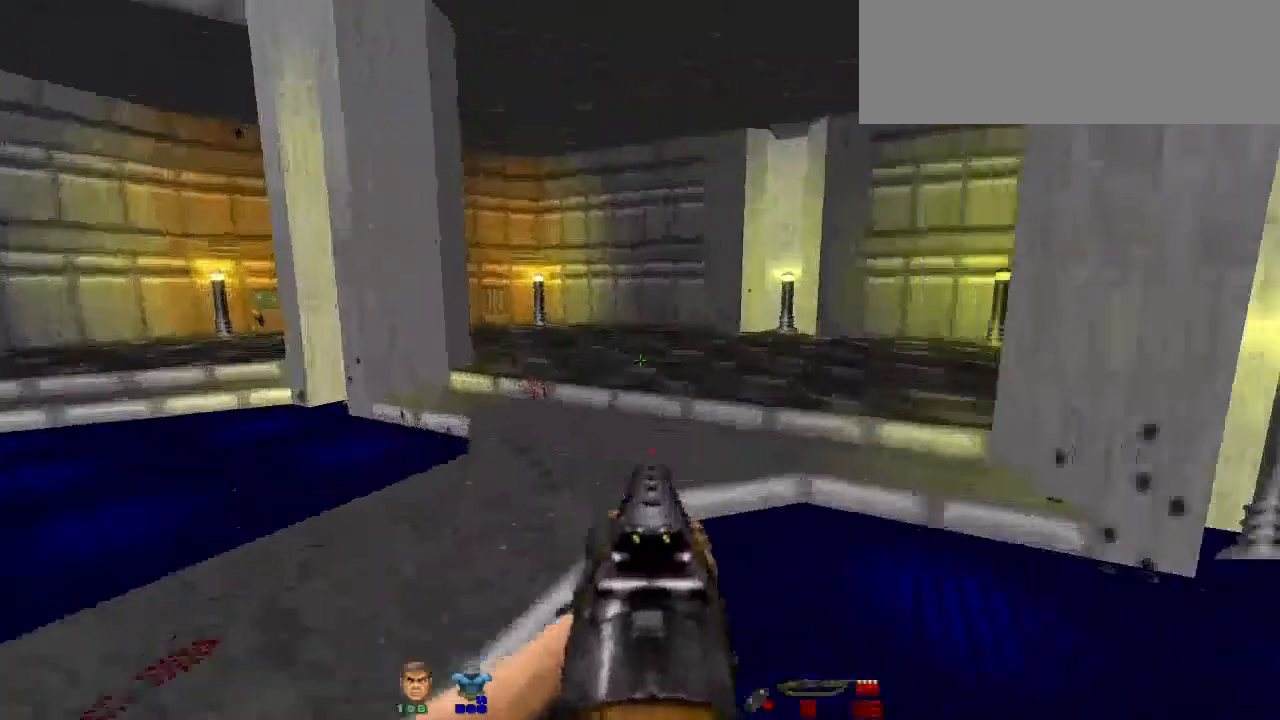
{"keys": ["w"], "mouse": [], "events": [[33, "d", "down"], [233, "d", "up"]]}
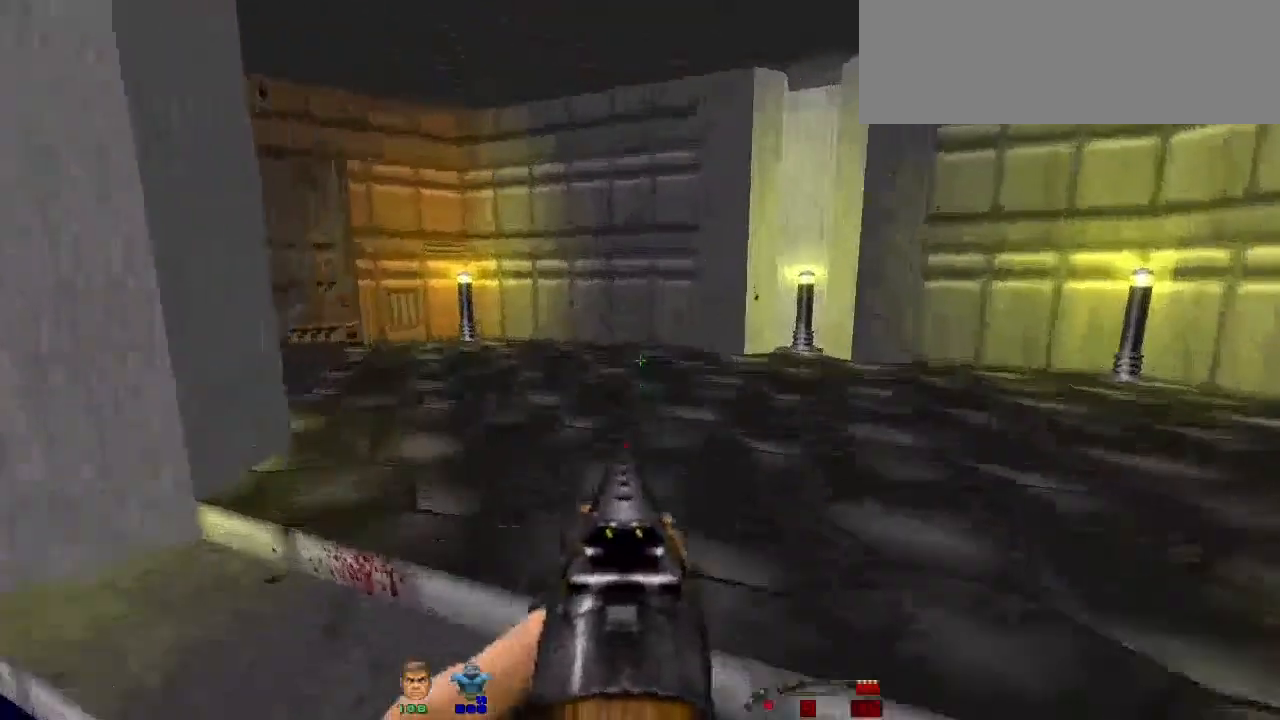
{"keys": ["shift"], "mouse": [], "events": [[133, "a", "down"], [333, "a", "up"], [467, "shift", "down"], [500, "w", "up"]]}
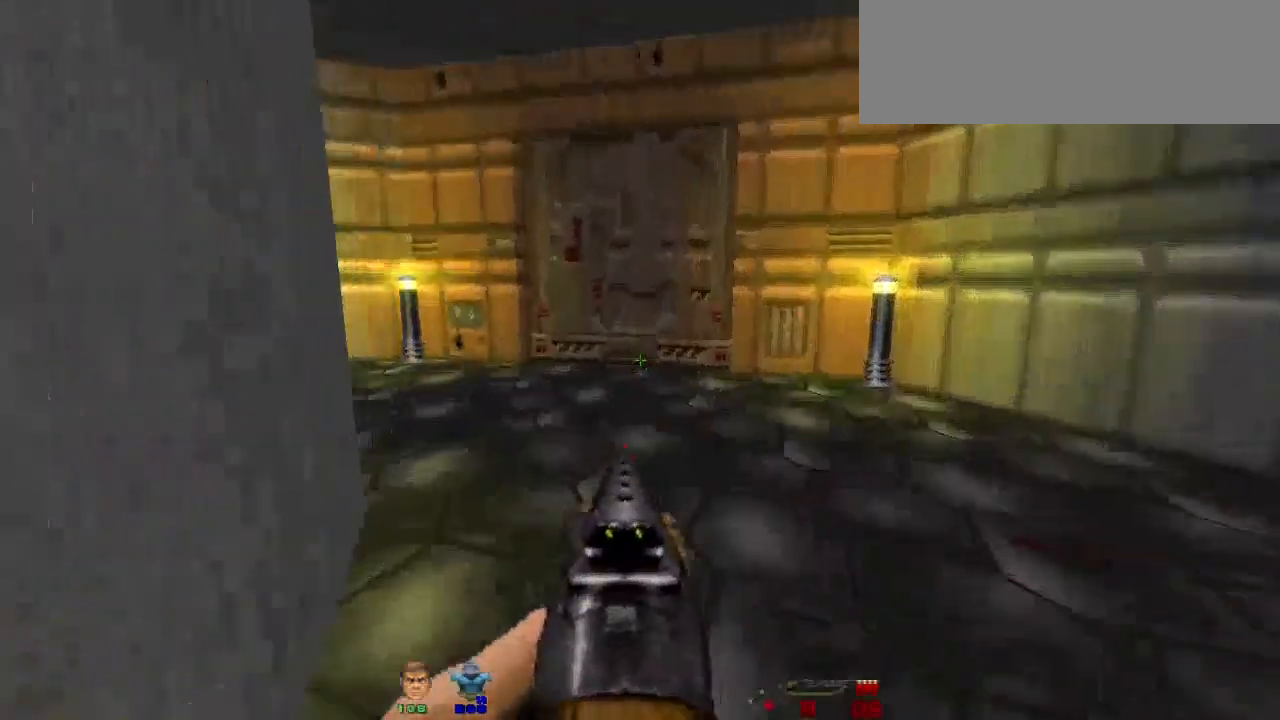
{"keys": ["w"], "mouse": [], "events": [[67, "w", "down"], [167, "a", "down"], [167, "shift", "up"], [333, "a", "up"]]}
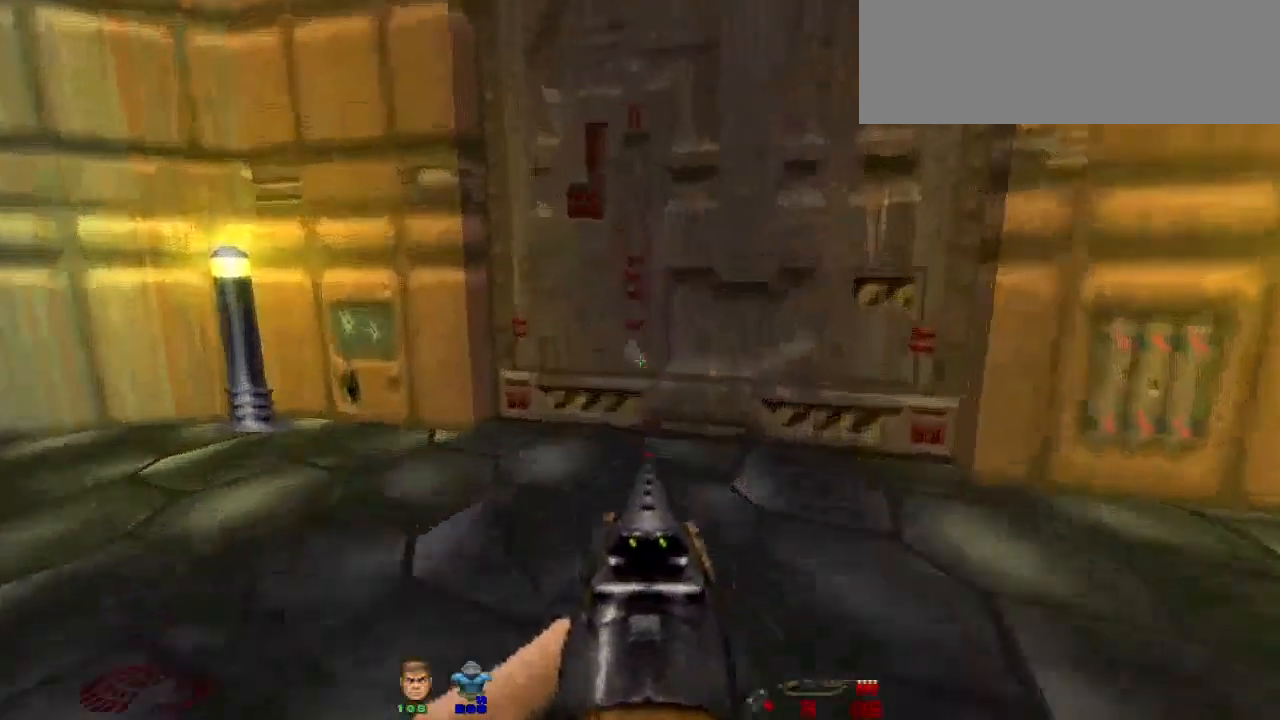
{"keys": [], "mouse": [], "events": [[367, "e", "down"], [467, "w", "up"], [500, "e", "up"]]}
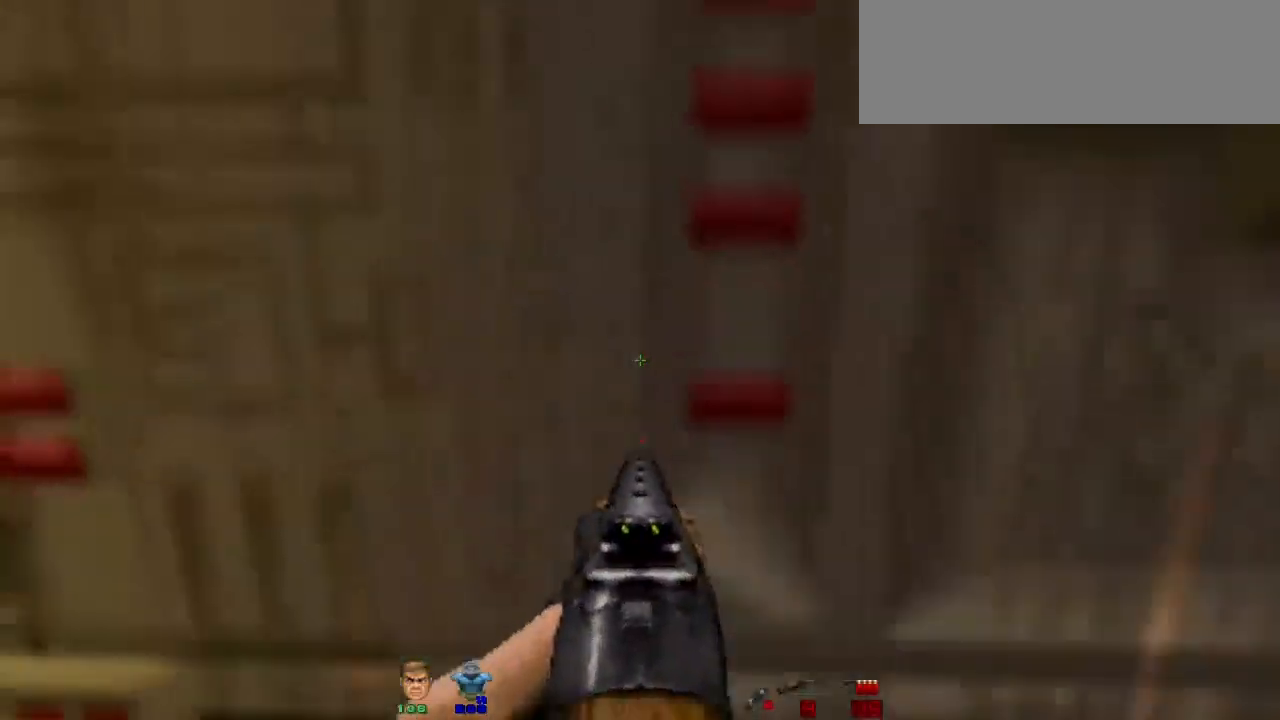
{"keys": [], "mouse": [], "events": [[133, "s", "down"], [367, "s", "up"]]}
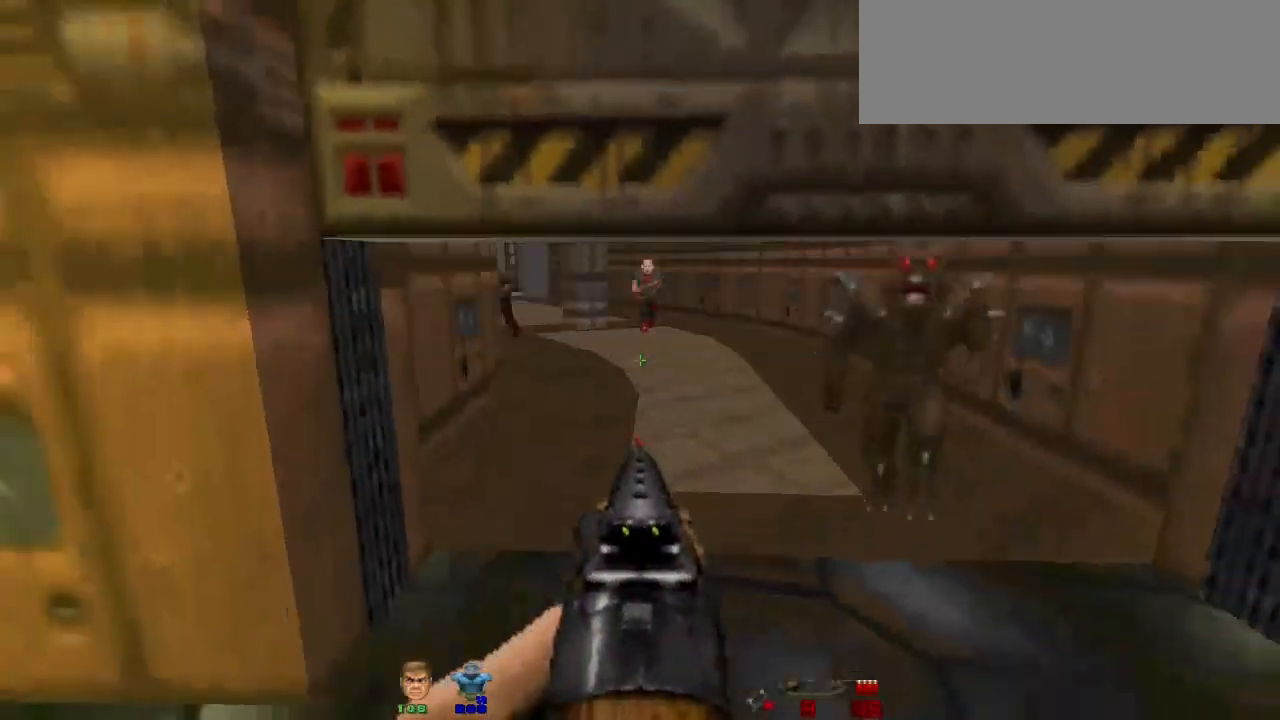
{"keys": ["a"], "mouse": ["left"], "events": [[400, "mouse_left", "down"], [433, "a", "down"]]}
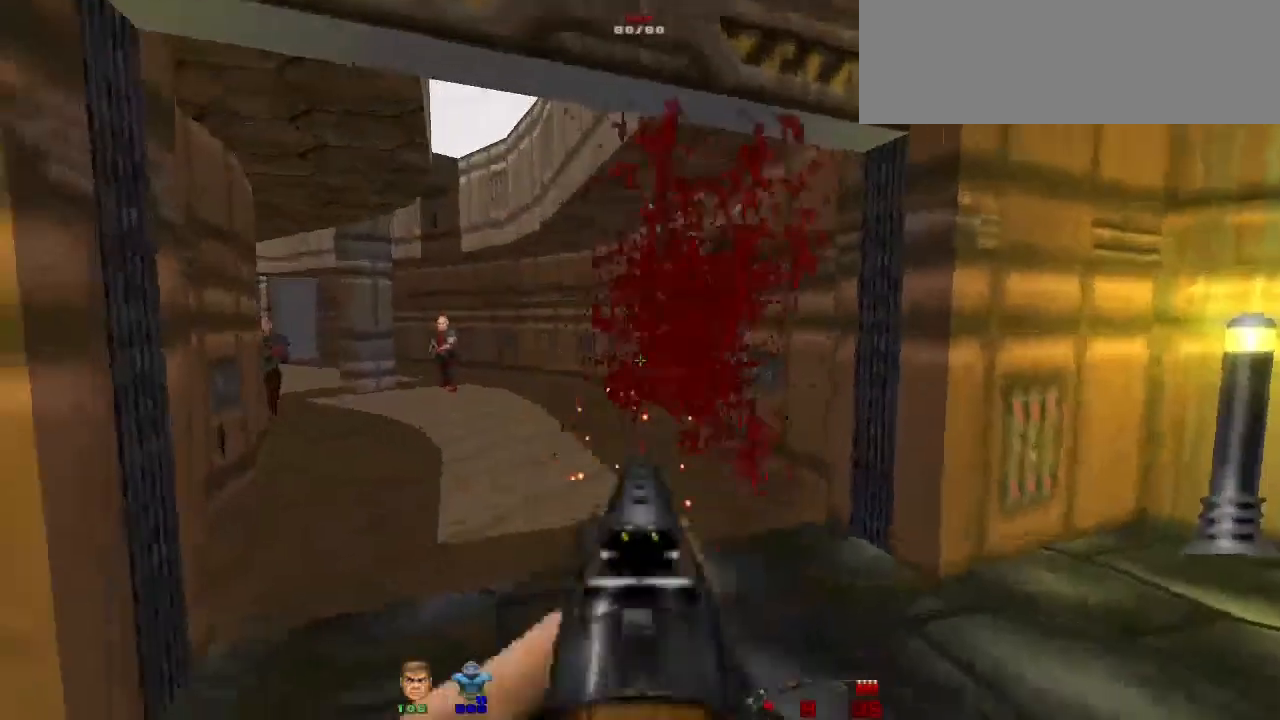
{"keys": [], "mouse": [], "events": [[33, "mouse_left", "up"], [133, "a", "up"], [200, "d", "down"], [400, "d", "up"]]}
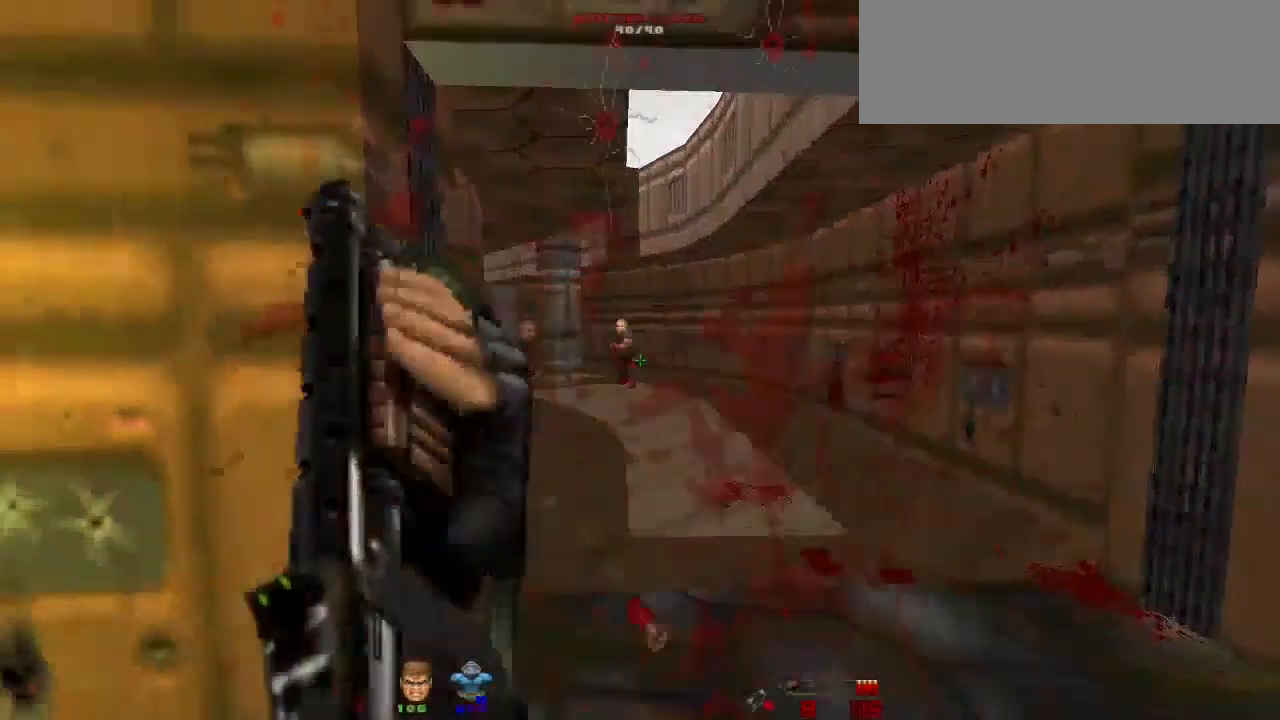
{"keys": [], "mouse": [], "events": [[133, "d", "down"], [233, "mouse_left", "down"], [367, "d", "up"], [433, "mouse_left", "up"]]}
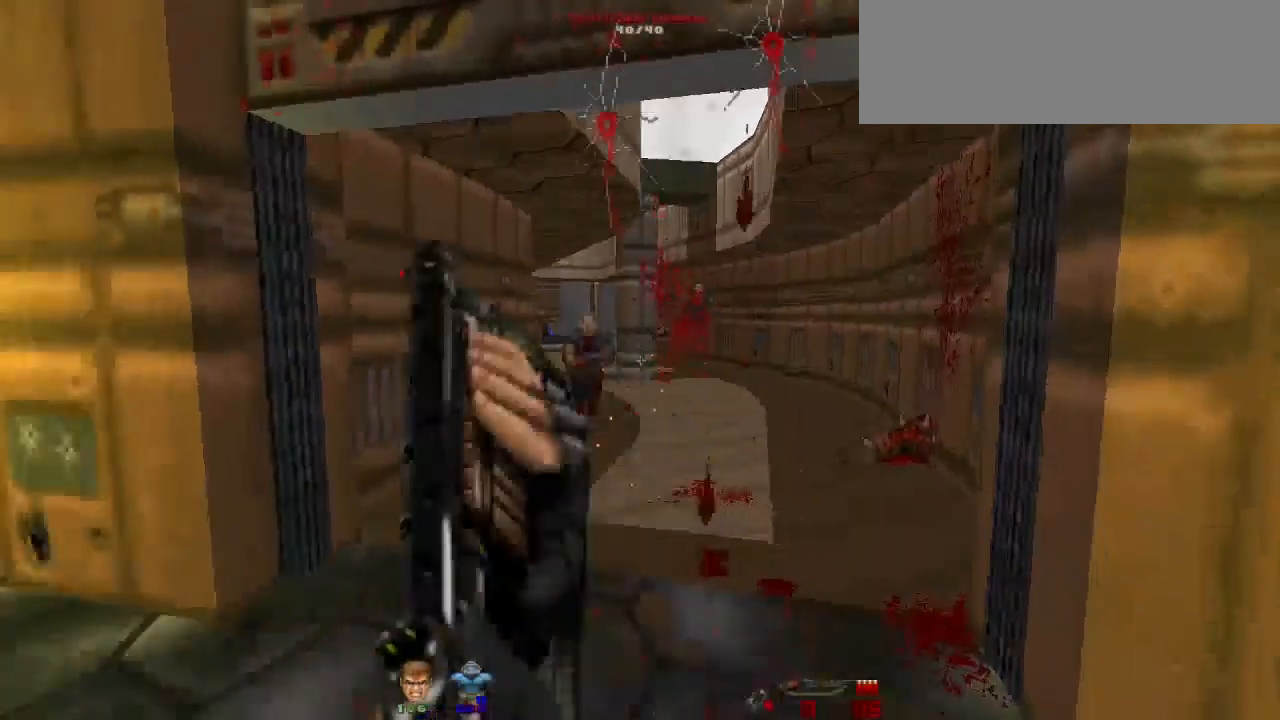
{"keys": ["w"], "mouse": [], "events": [[200, "w", "down"]]}
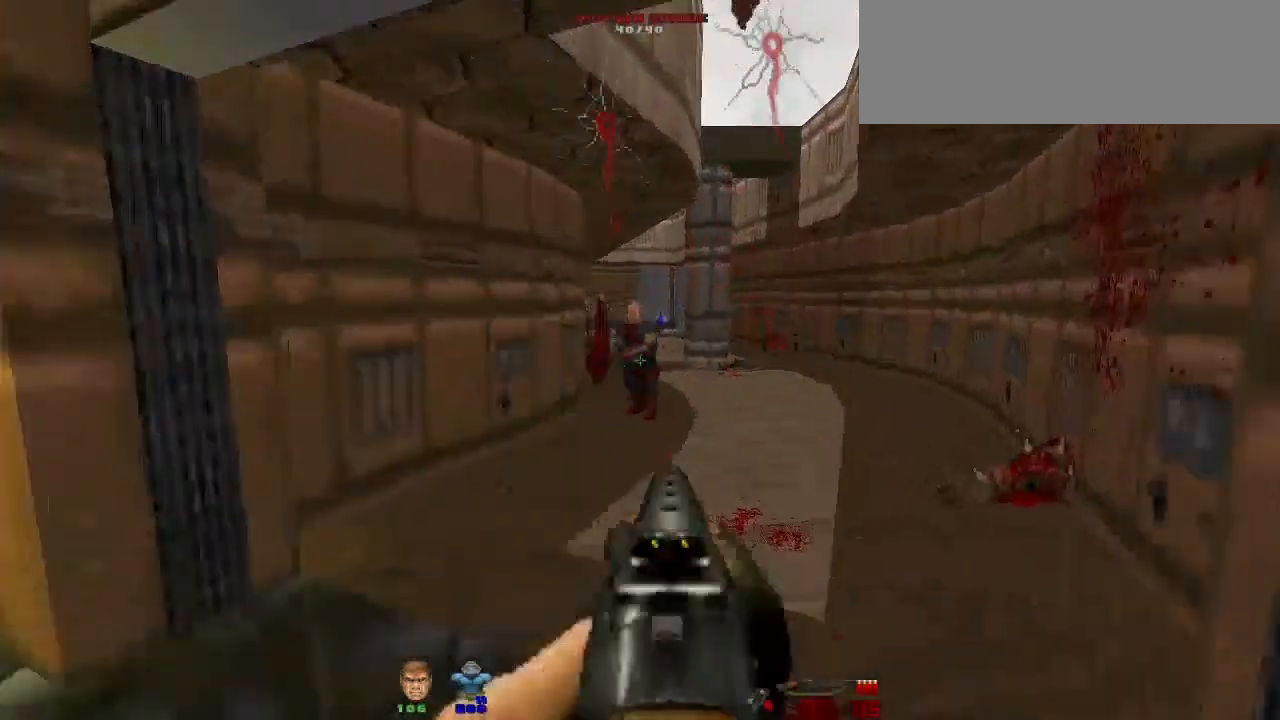
{"keys": [], "mouse": [], "events": [[400, "mouse_left", "down"], [467, "w", "up"], [500, "mouse_left", "up"]]}
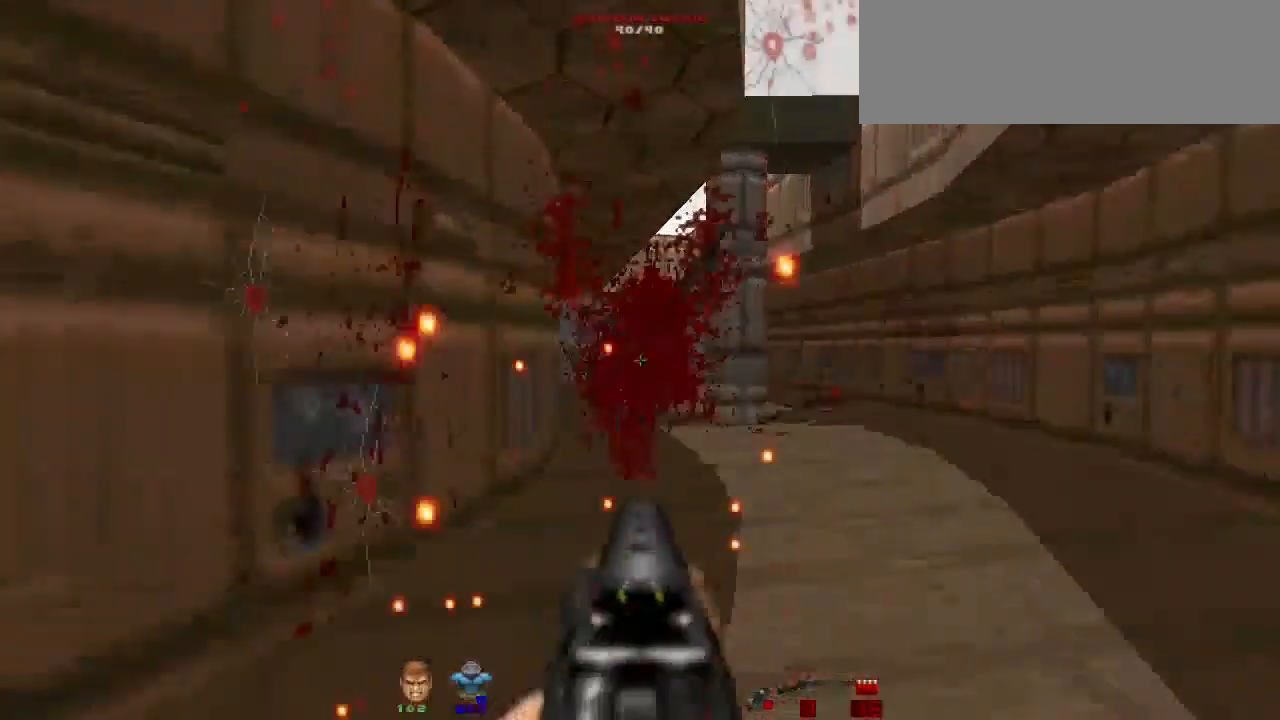
{"keys": ["d"], "mouse": ["left"], "events": [[33, "w", "down"], [367, "w", "up"], [467, "mouse_left", "down"], [500, "d", "down"]]}
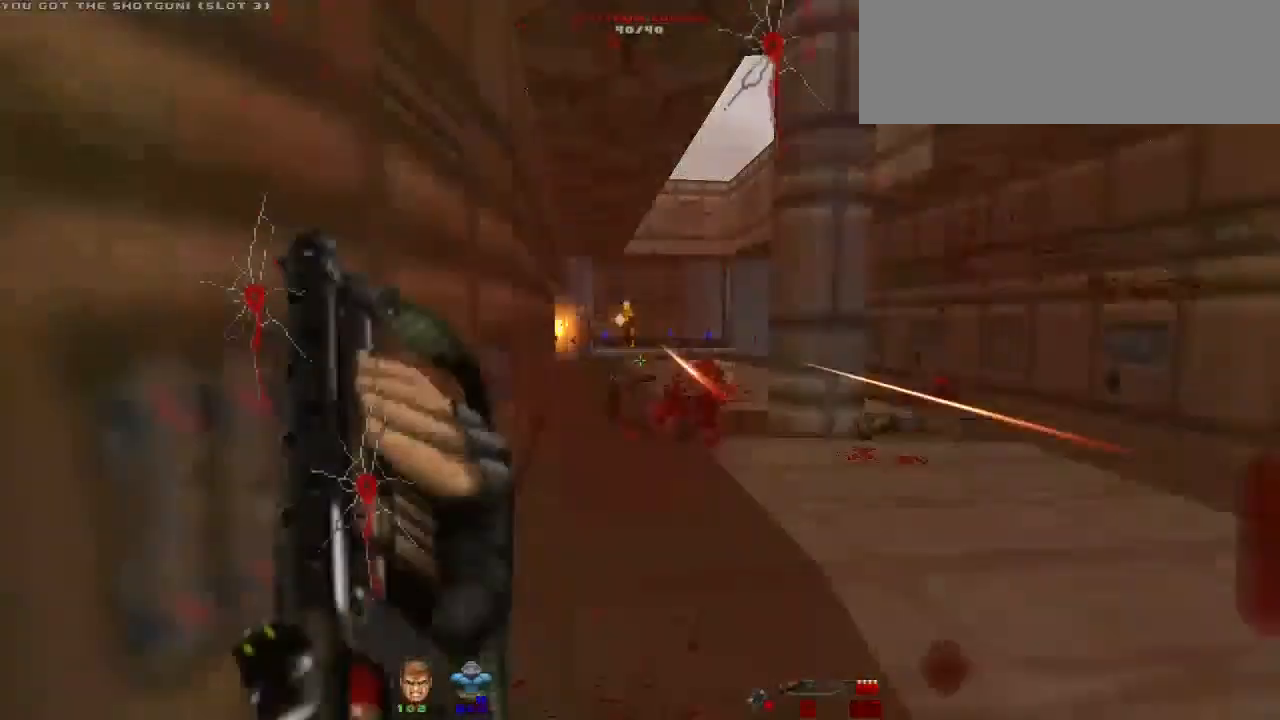
{"keys": ["d"], "mouse": [], "events": [[67, "mouse_left", "up"], [200, "d", "up"], [400, "mouse_left", "down"], [467, "d", "down"], [467, "mouse_left", "up"]]}
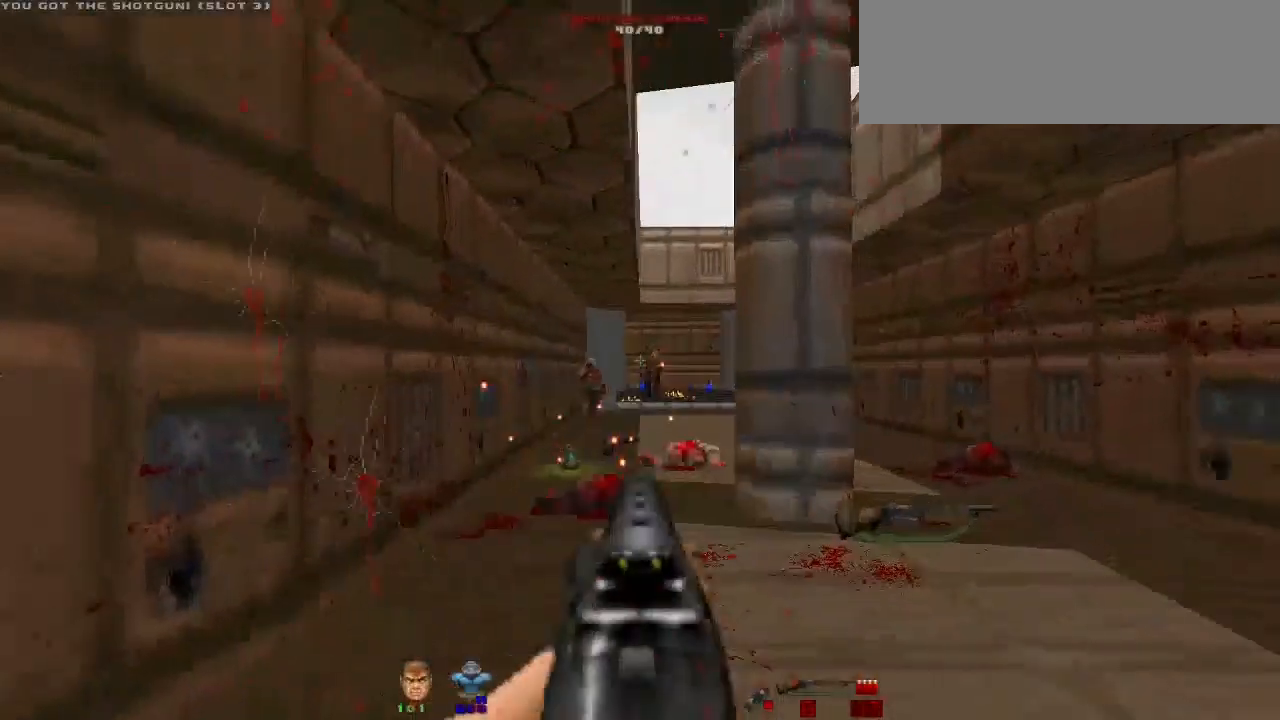
{"keys": ["w"], "mouse": [], "events": [[233, "d", "up"], [467, "w", "down"]]}
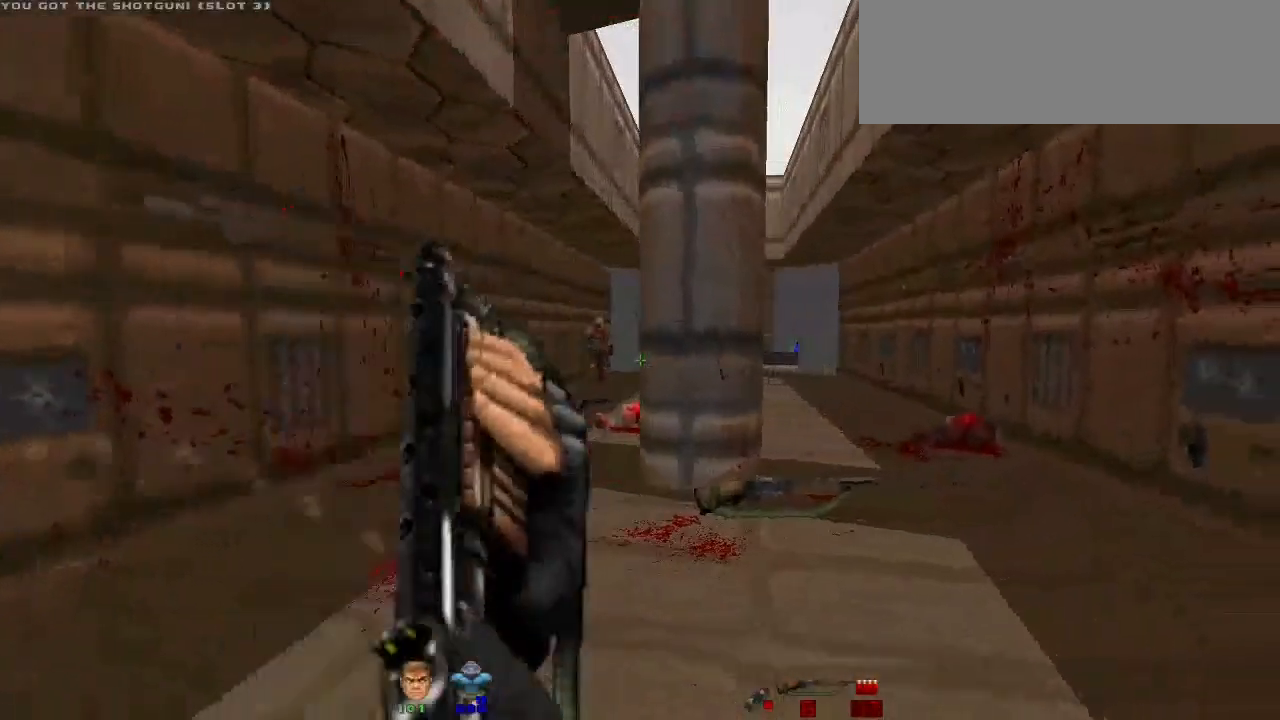
{"keys": [], "mouse": [], "events": [[167, "w", "up"], [267, "a", "down"], [467, "a", "up"]]}
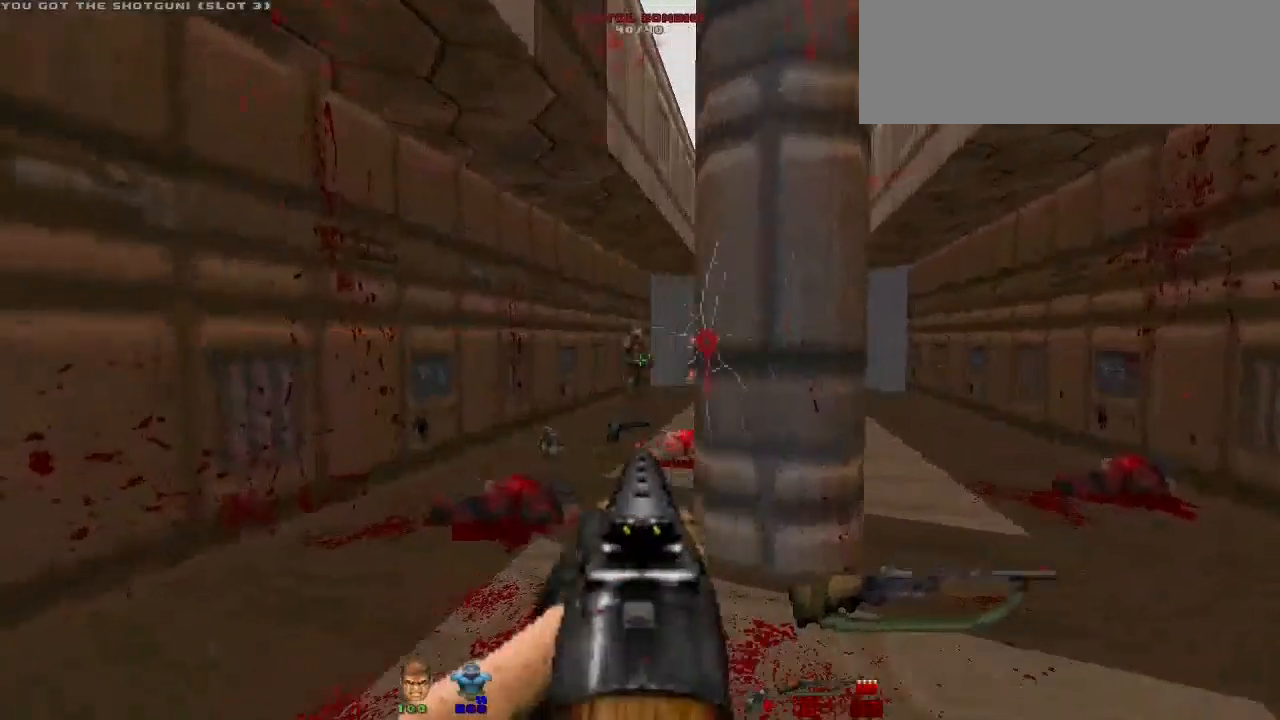
{"keys": ["w"], "mouse": [], "events": [[67, "mouse_left", "down"], [100, "d", "down"], [200, "mouse_left", "up"], [333, "d", "up"], [333, "w", "down"]]}
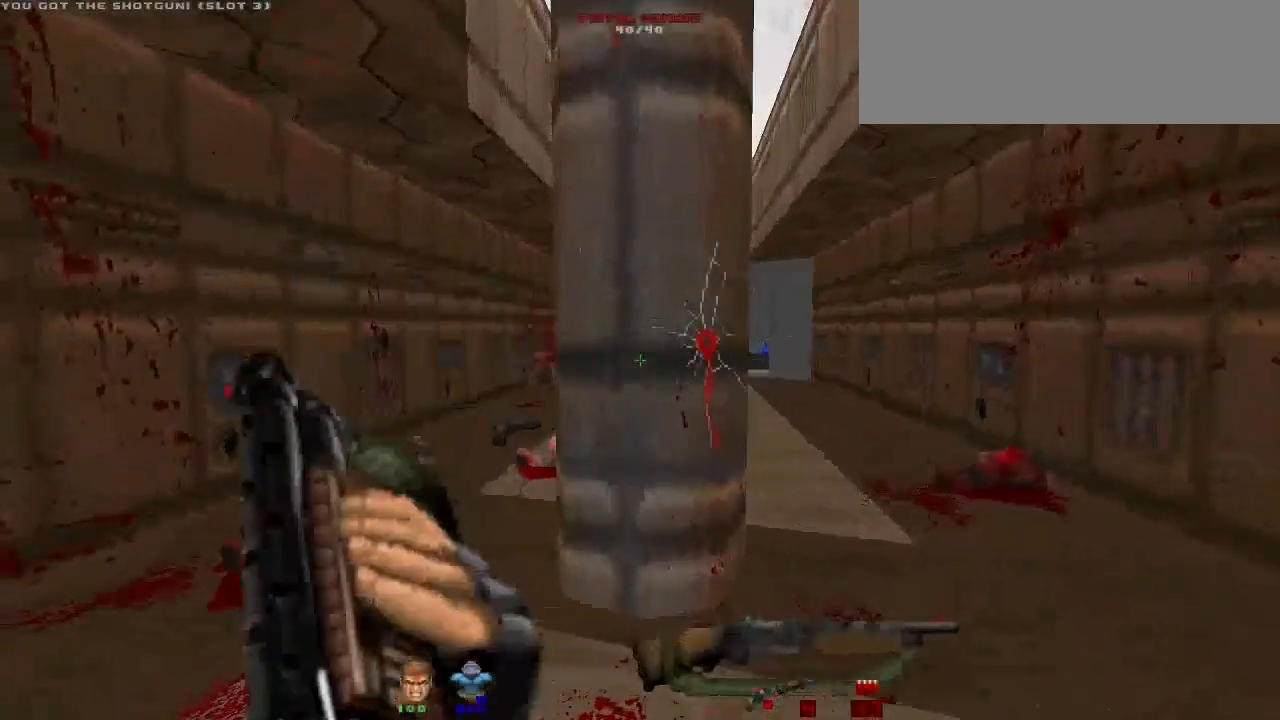
{"keys": [], "mouse": [], "events": [[200, "d", "down"], [300, "w", "up"], [400, "d", "up"]]}
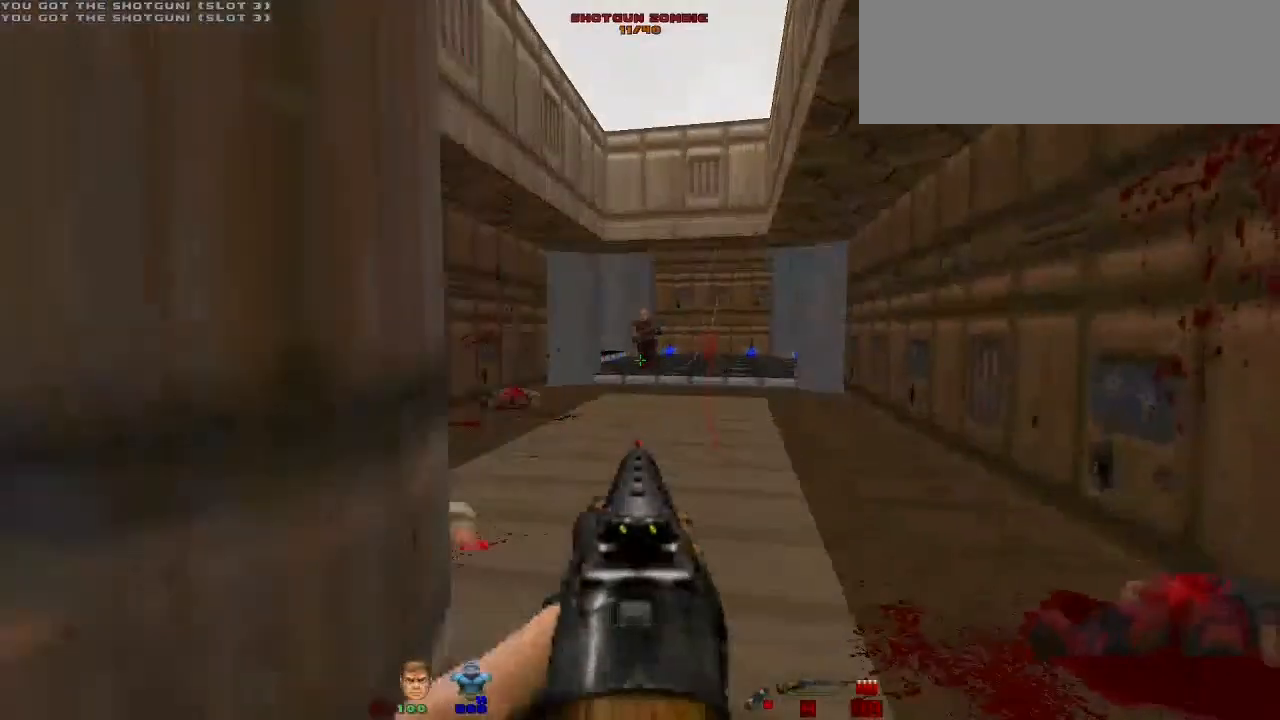
{"keys": ["d", "w"], "mouse": [], "events": [[133, "w", "down"], [333, "d", "down"]]}
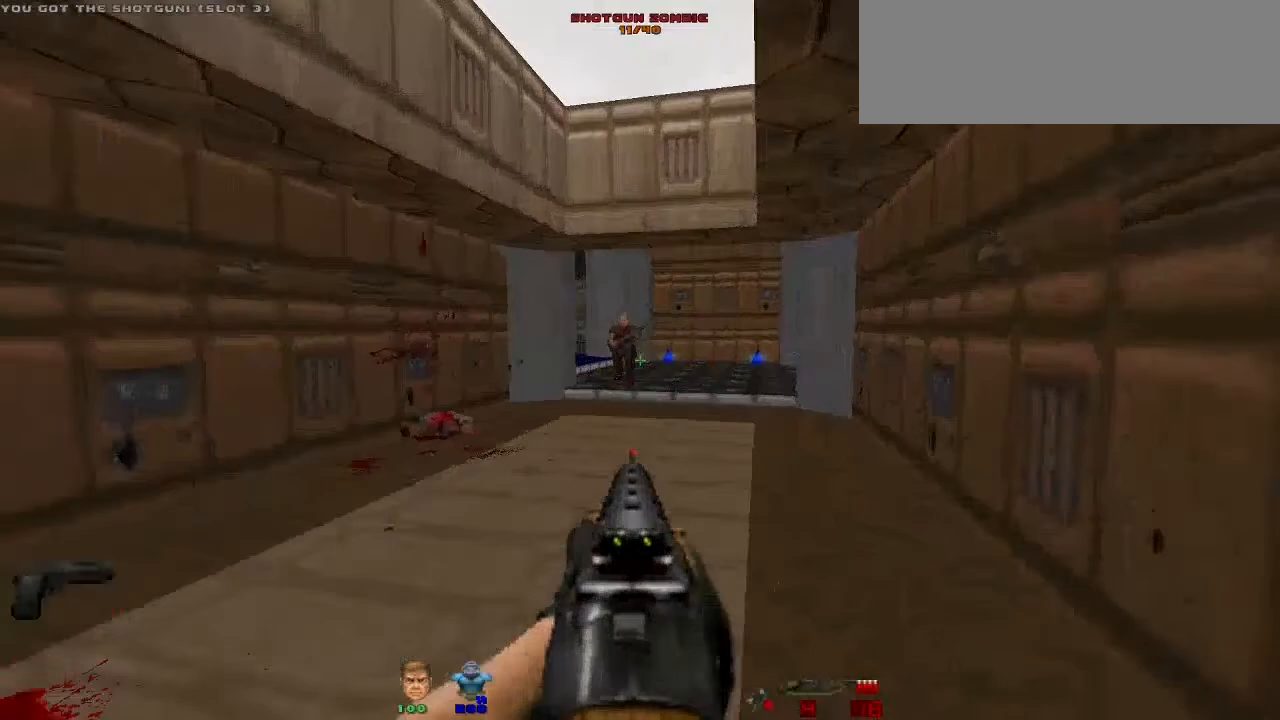
{"keys": ["w"], "mouse": [], "events": [[67, "d", "up"], [200, "a", "down"], [367, "a", "up"]]}
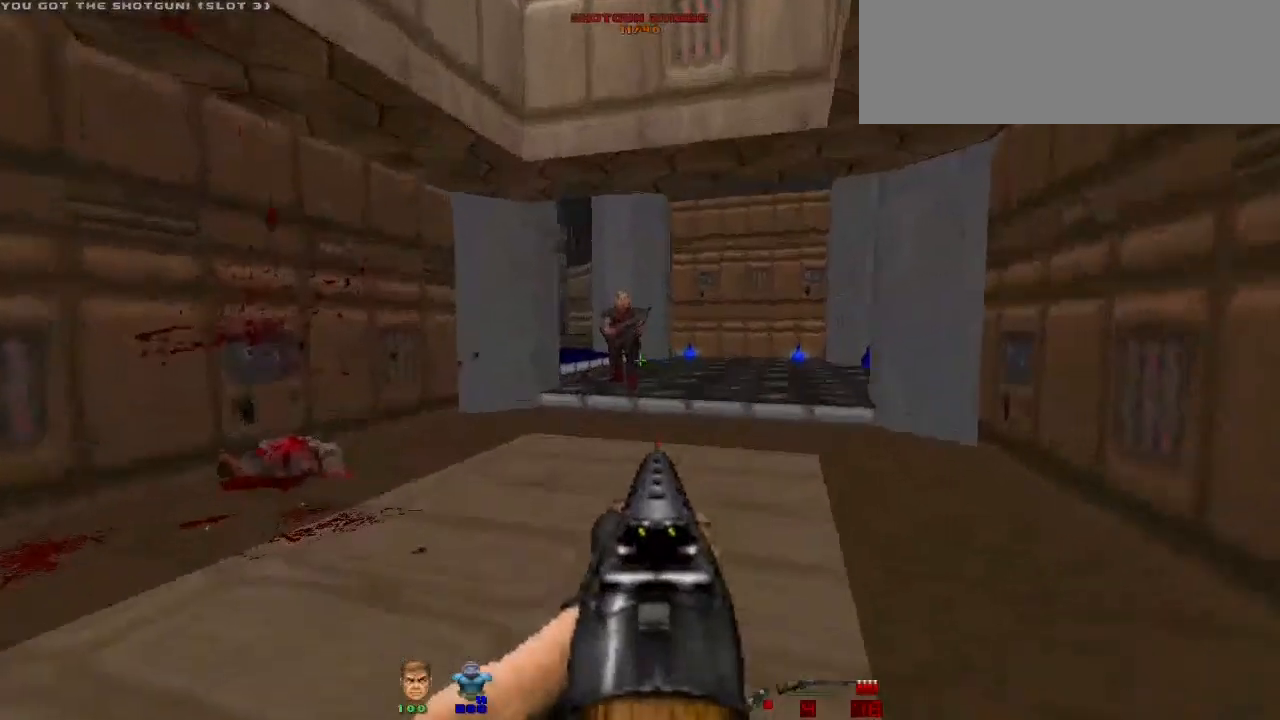
{"keys": ["w"], "mouse": [], "events": []}
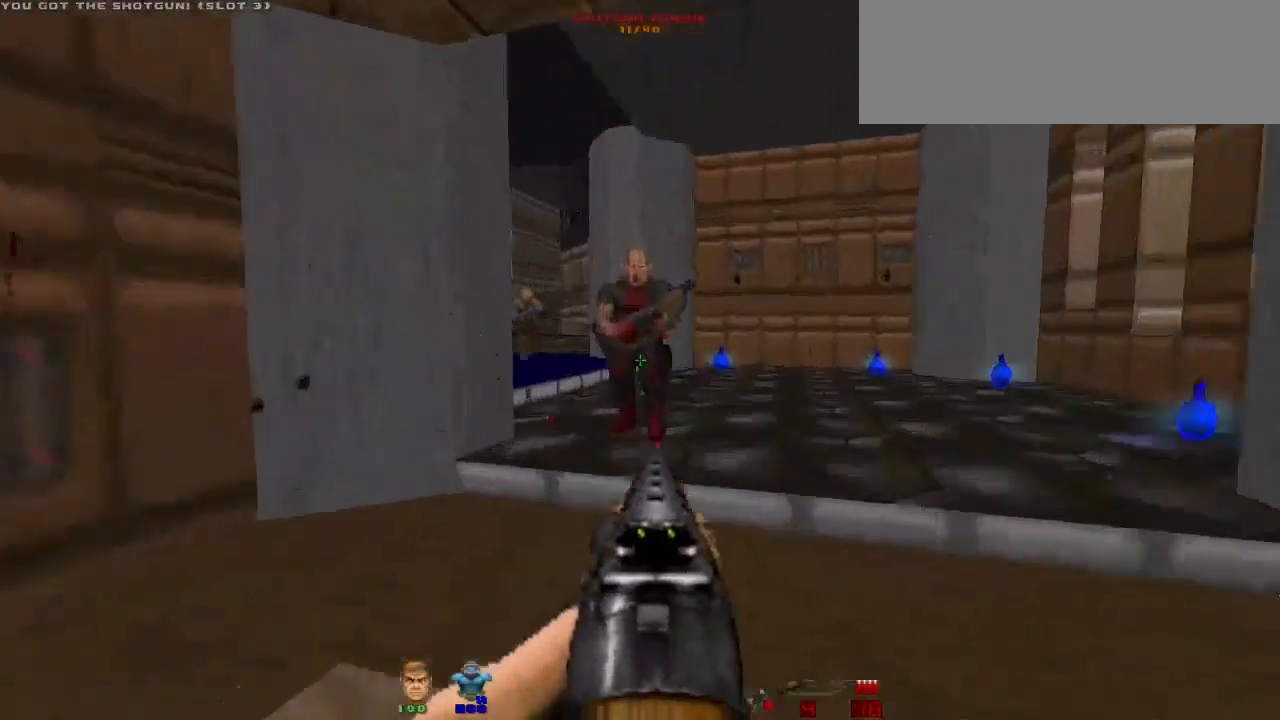
{"keys": [], "mouse": [], "events": [[233, "q", "down"], [333, "q", "up"], [367, "w", "up"]]}
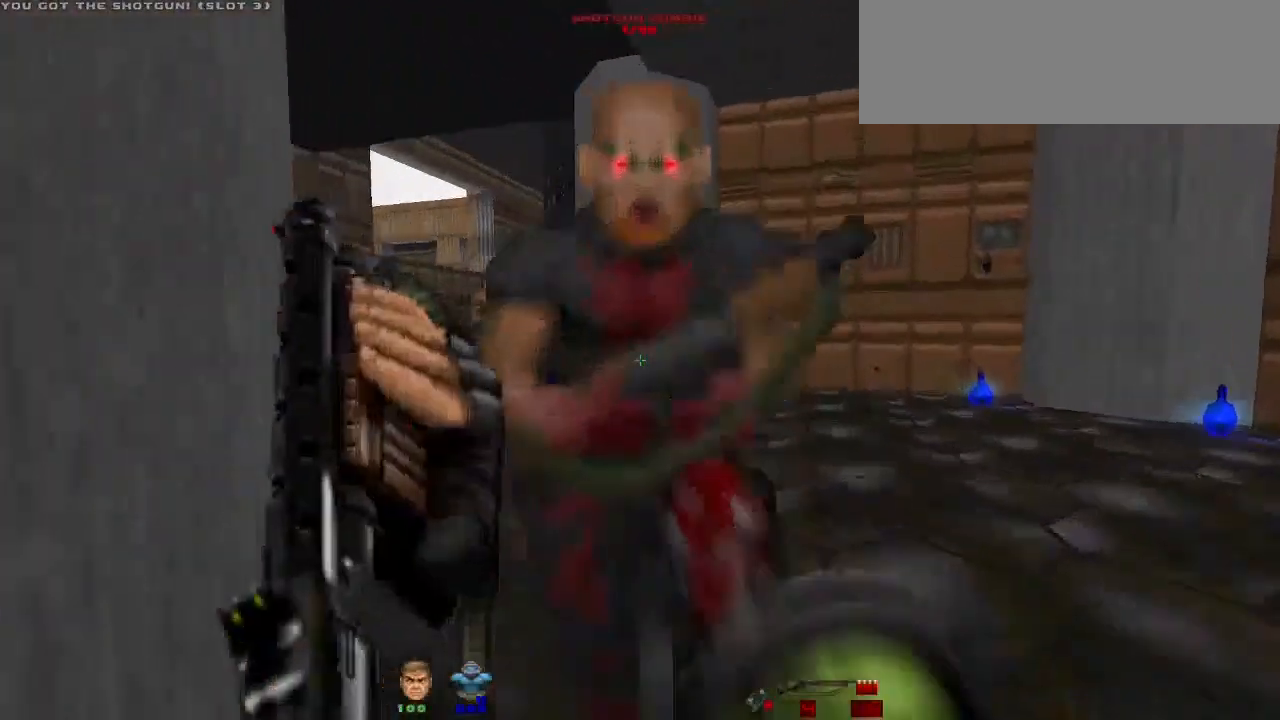
{"keys": [], "mouse": [], "events": [[133, "w", "down"], [333, "w", "up"]]}
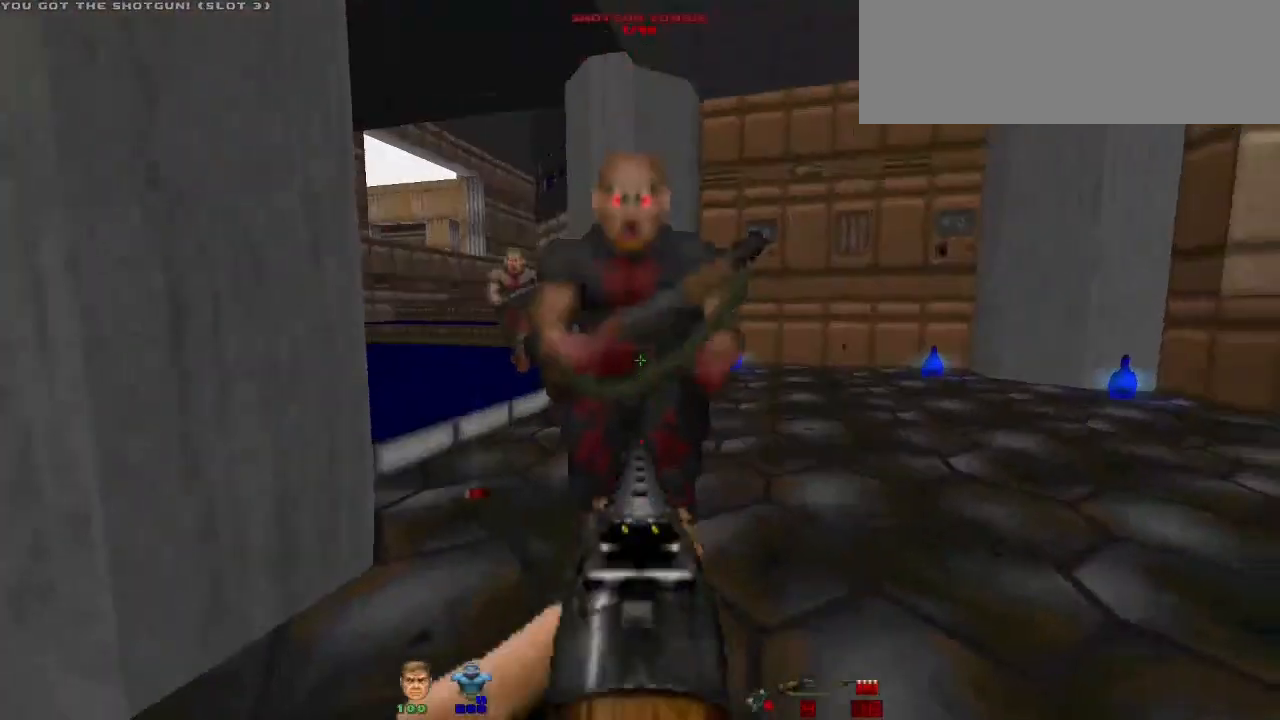
{"keys": [], "mouse": [], "events": [[67, "mouse_left", "down"], [200, "mouse_left", "up"], [267, "a", "down"], [400, "a", "up"]]}